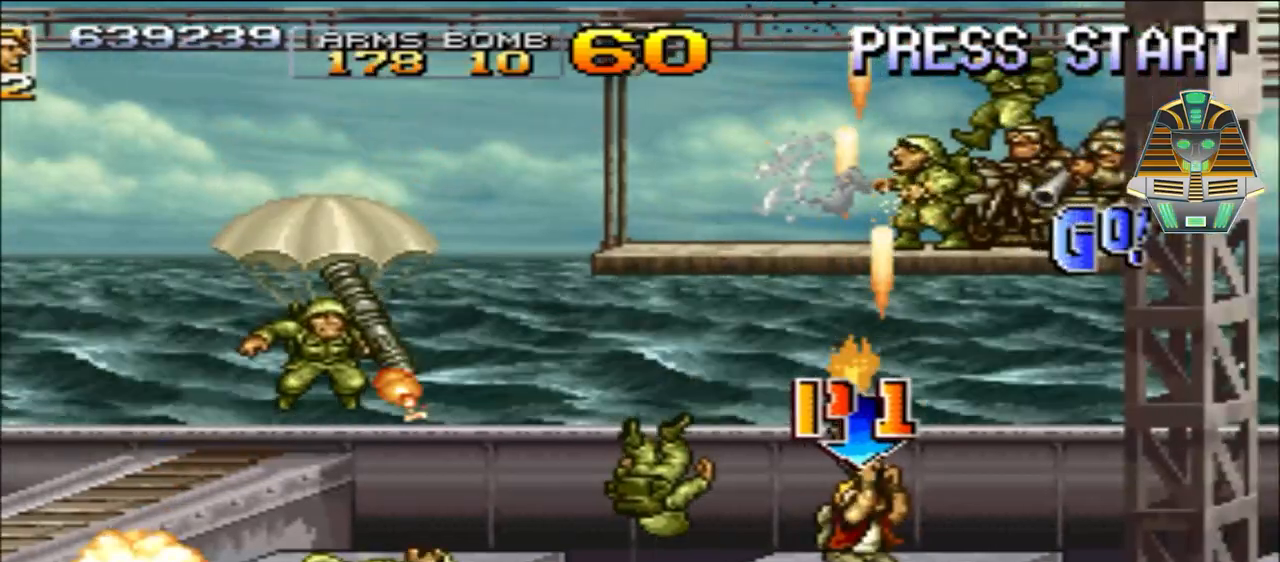
Gameplay with a controller (Xbox layout); each line is a JSON object with the inputs held at the frame after it. "events" lists button and stick changes between this image and that frame as [ms after this image, input, new state], when the widget could be followed in between. Not read: left_stick right_stick.
{"buttons": ["A", "DPAD_UP", "DPAD_RIGHT"], "events": [[350, "DPAD_RIGHT", "down"], [450, "A", "down"]]}
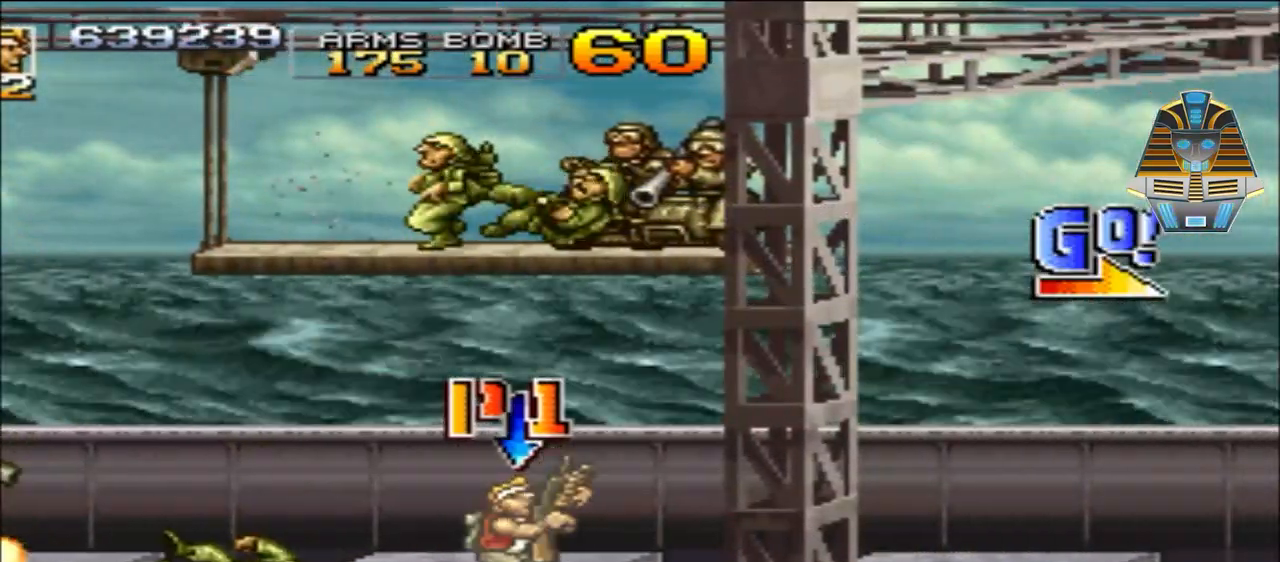
{"buttons": [], "events": [[450, "A", "up"], [500, "DPAD_RIGHT", "up"], [500, "DPAD_UP", "up"]]}
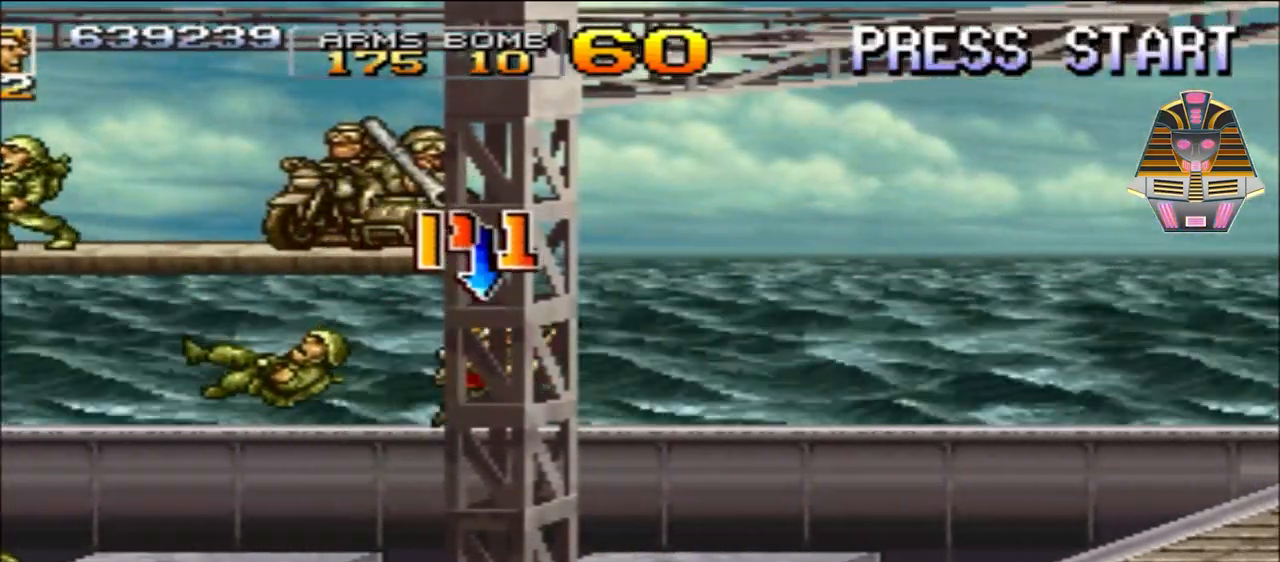
{"buttons": ["DPAD_RIGHT"], "events": [[367, "DPAD_RIGHT", "down"]]}
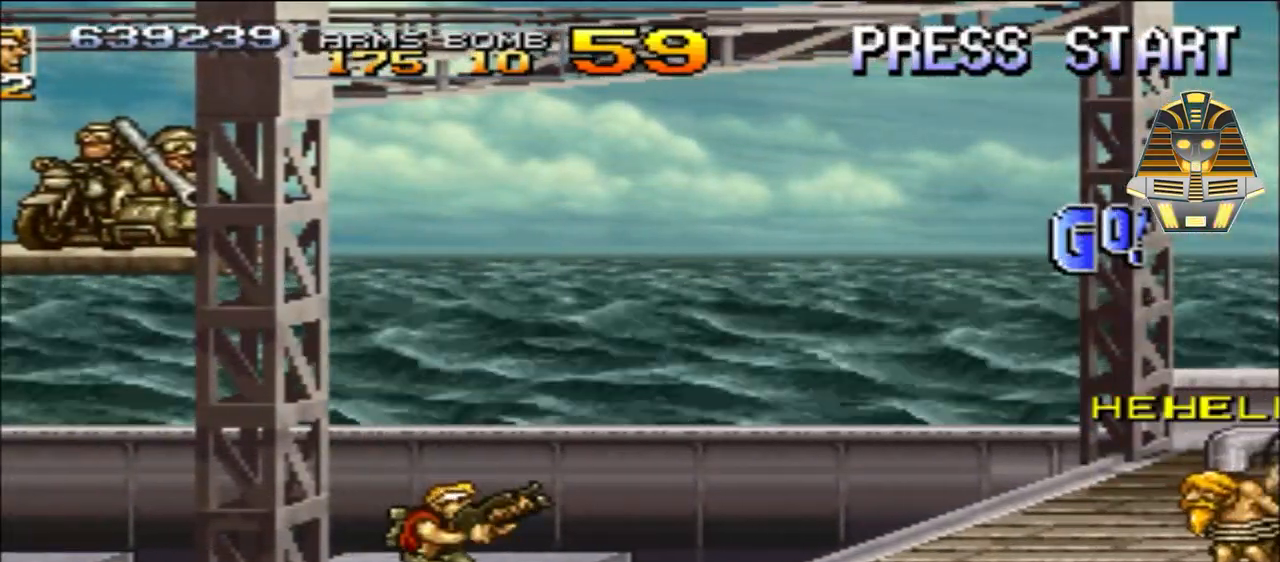
{"buttons": ["A", "DPAD_RIGHT"], "events": [[50, "A", "down"]]}
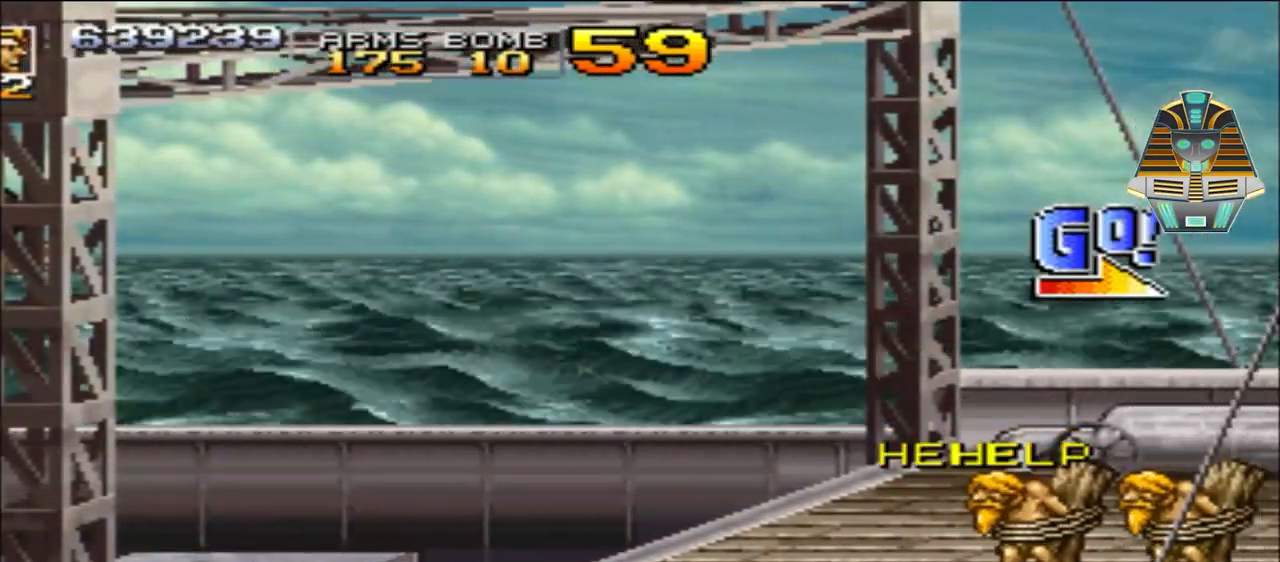
{"buttons": ["A"], "events": [[150, "A", "up"], [267, "DPAD_RIGHT", "up"], [350, "A", "down"]]}
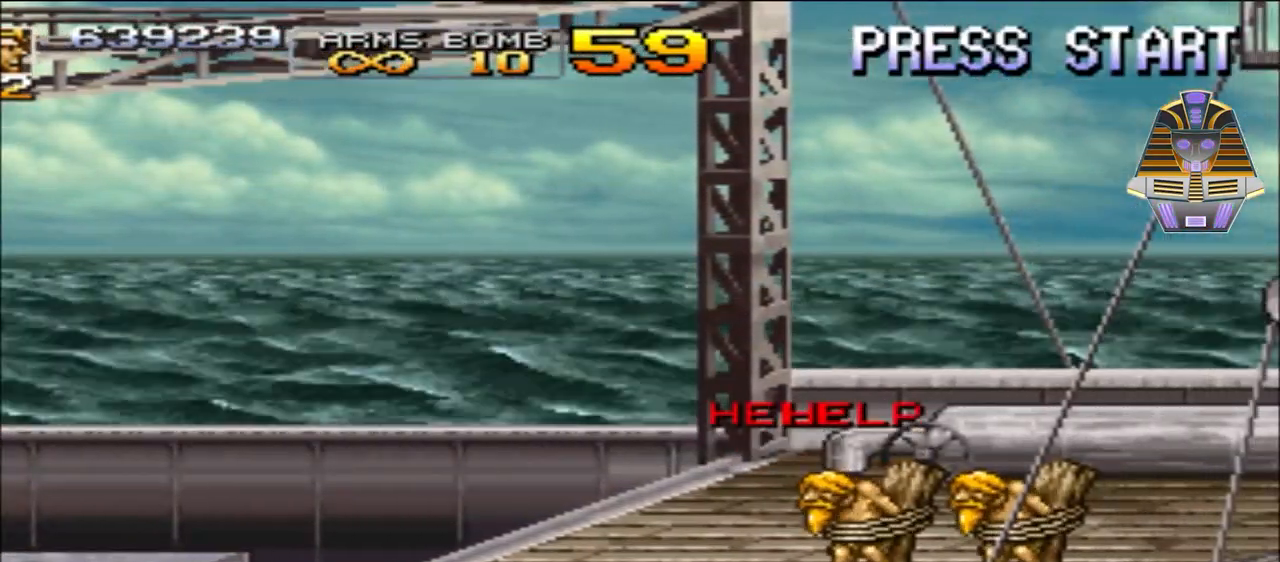
{"buttons": ["A"], "events": [[67, "A", "up"], [150, "A", "down"], [300, "A", "up"], [450, "A", "down"]]}
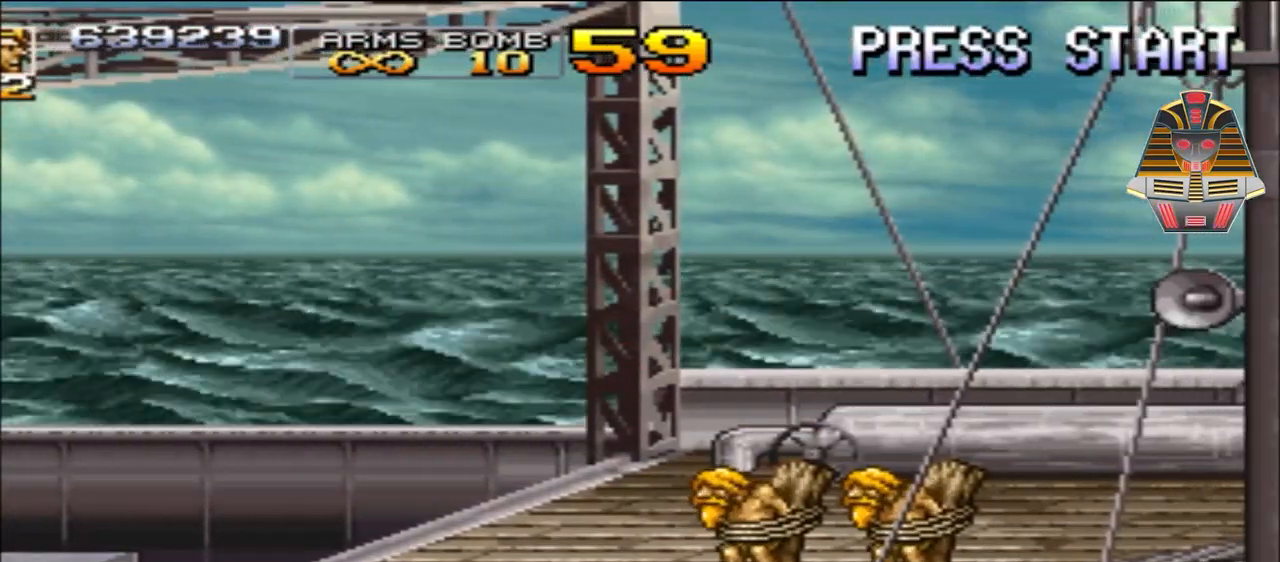
{"buttons": [], "events": [[100, "A", "up"], [317, "A", "down"], [450, "A", "up"]]}
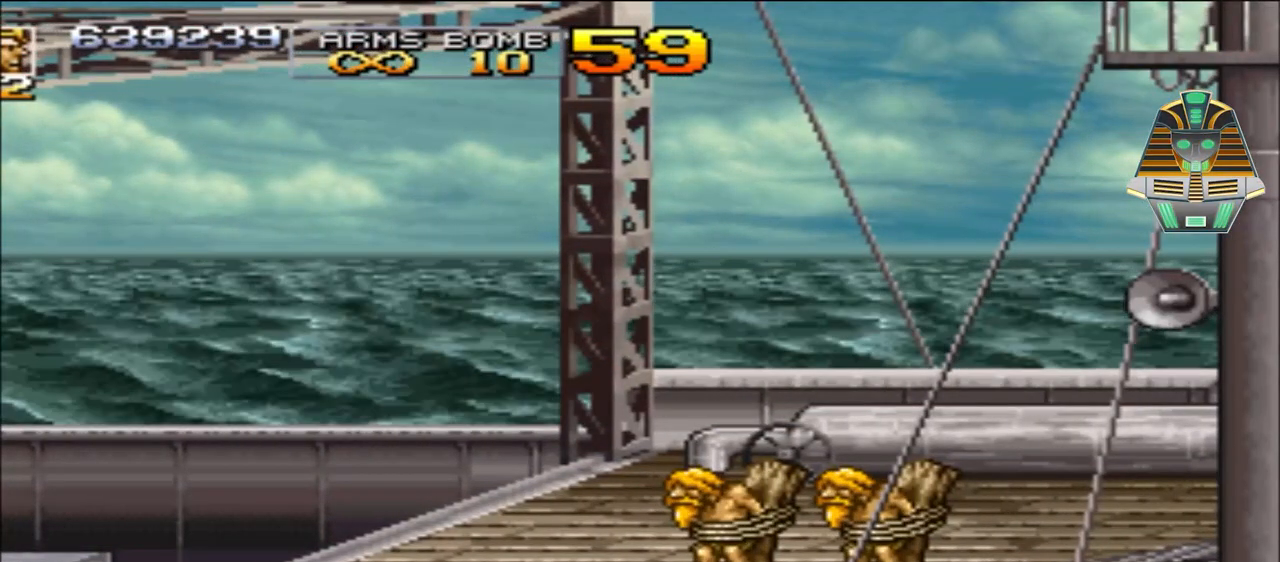
{"buttons": [], "events": []}
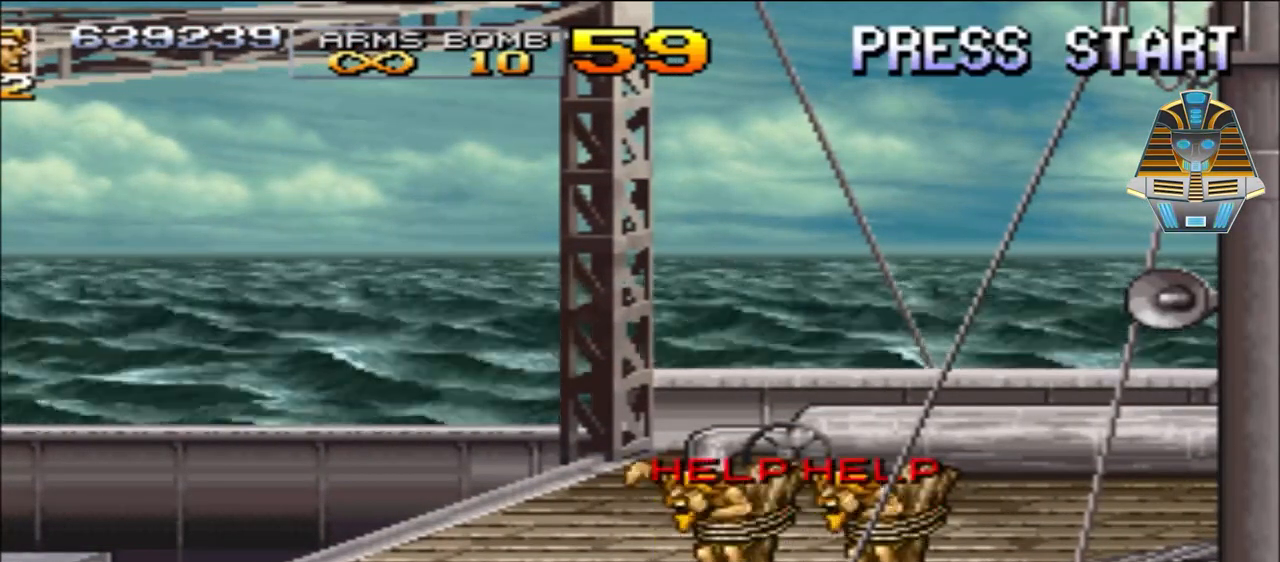
{"buttons": [], "events": []}
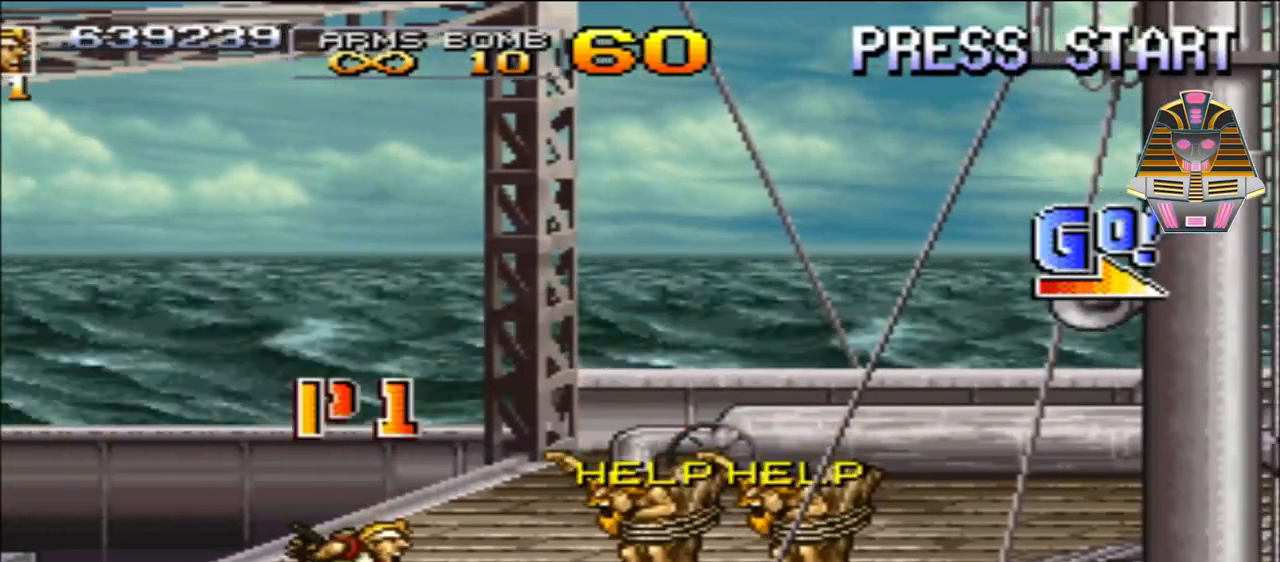
{"buttons": ["DPAD_RIGHT"], "events": [[117, "DPAD_RIGHT", "down"], [200, "DPAD_UP", "down"], [300, "X", "down"], [350, "DPAD_UP", "up"], [450, "X", "up"]]}
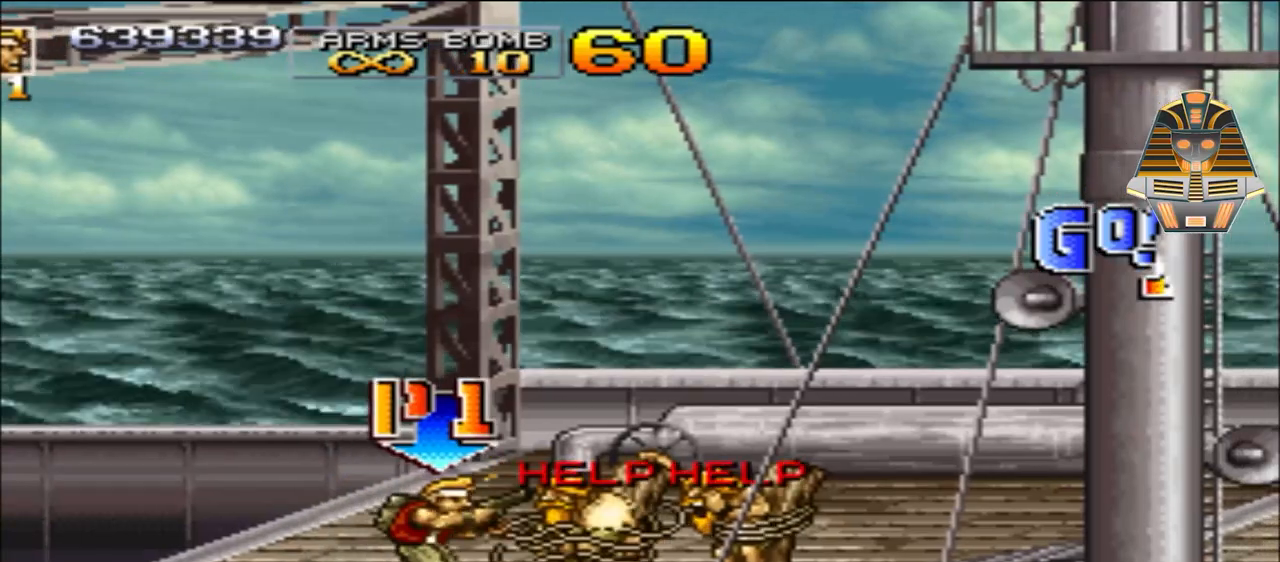
{"buttons": ["DPAD_RIGHT"], "events": [[50, "X", "down"], [150, "X", "up"], [317, "X", "down"], [400, "X", "up"]]}
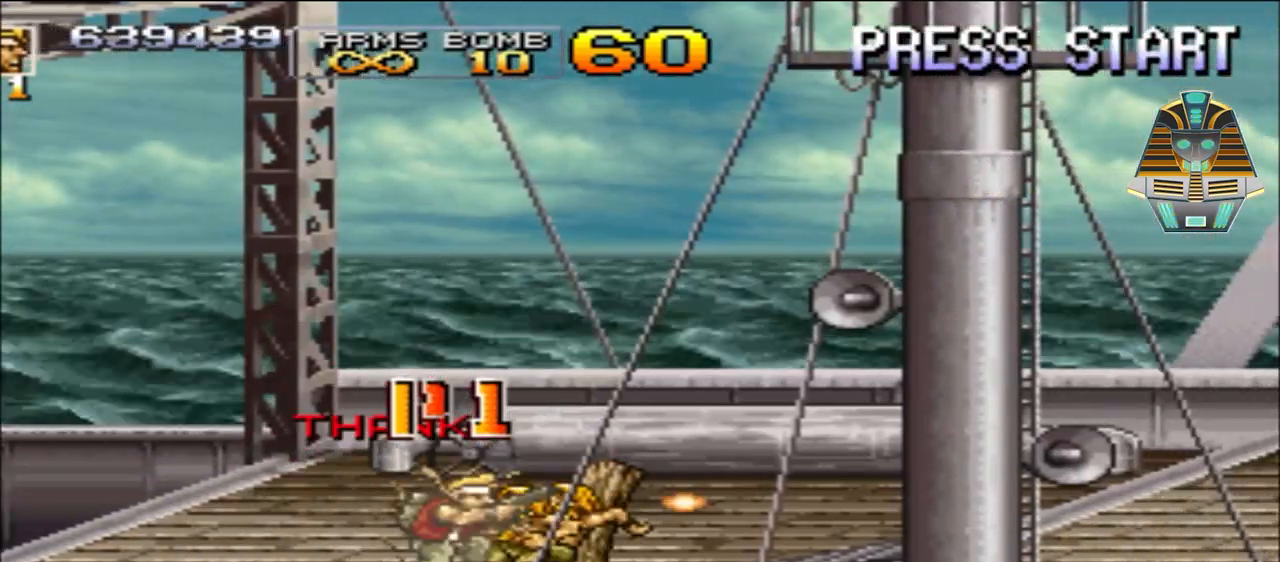
{"buttons": [], "events": [[17, "X", "down"], [67, "DPAD_RIGHT", "up"], [150, "X", "up"]]}
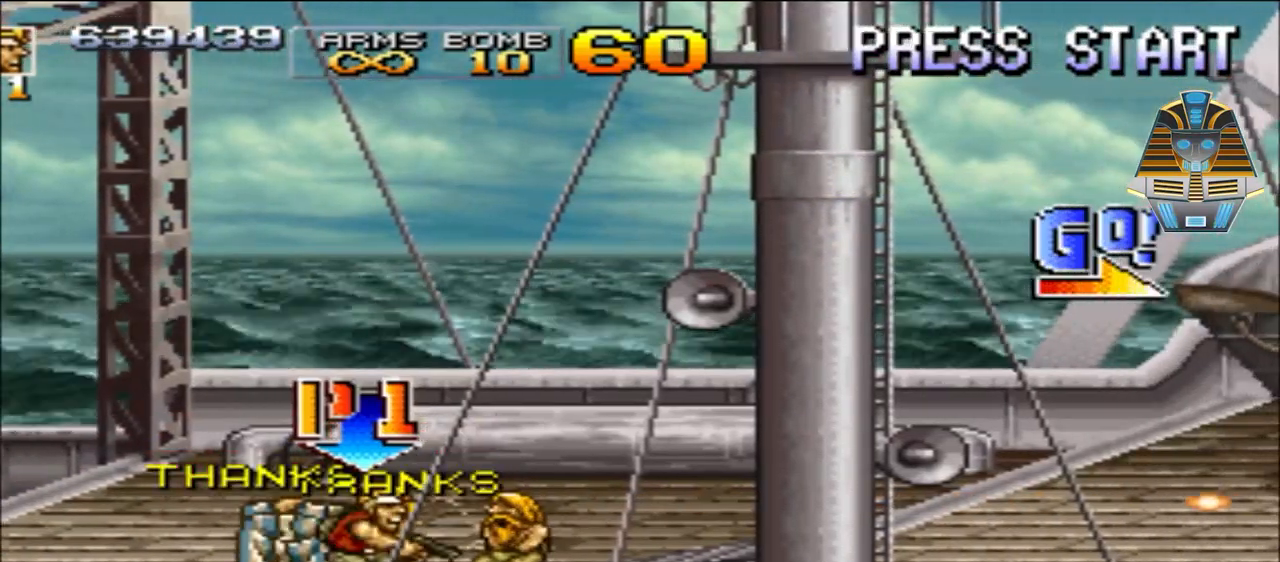
{"buttons": ["DPAD_RIGHT"], "events": [[67, "DPAD_LEFT", "down"], [67, "DPAD_UP", "down"], [250, "DPAD_LEFT", "up"], [250, "DPAD_UP", "up"], [450, "DPAD_RIGHT", "down"]]}
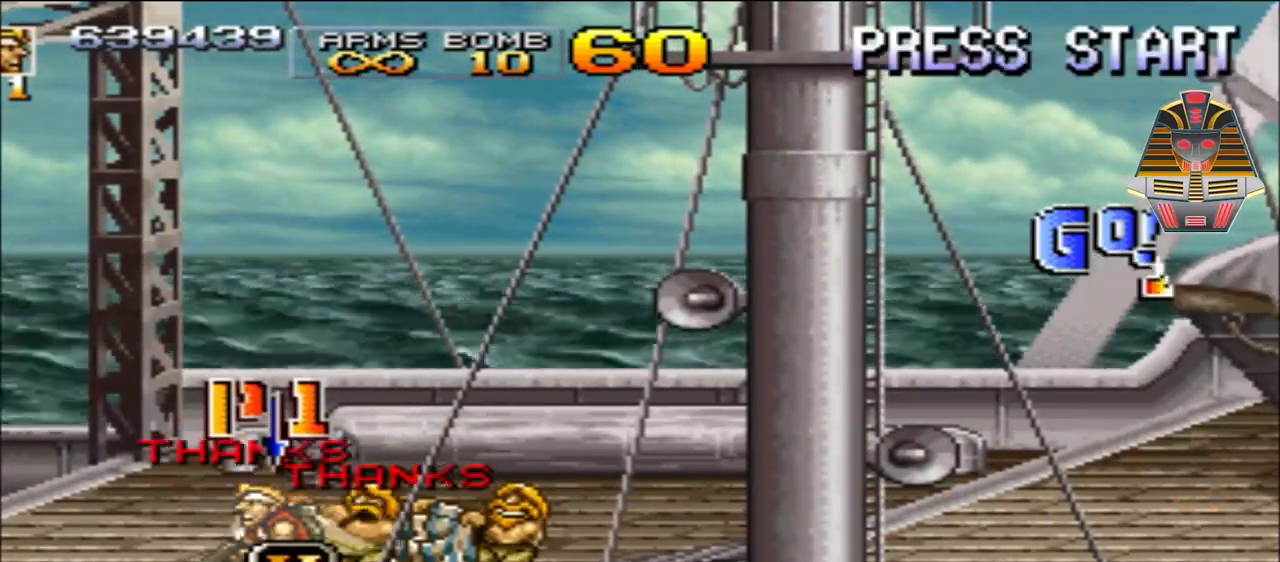
{"buttons": ["DPAD_RIGHT"], "events": []}
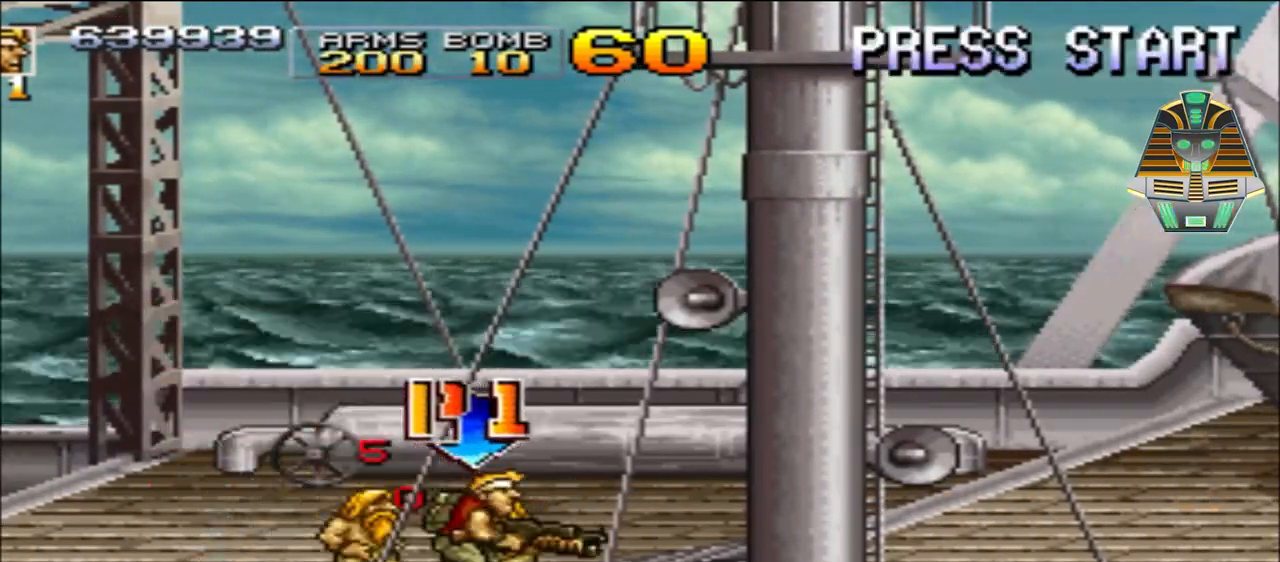
{"buttons": ["DPAD_RIGHT"], "events": []}
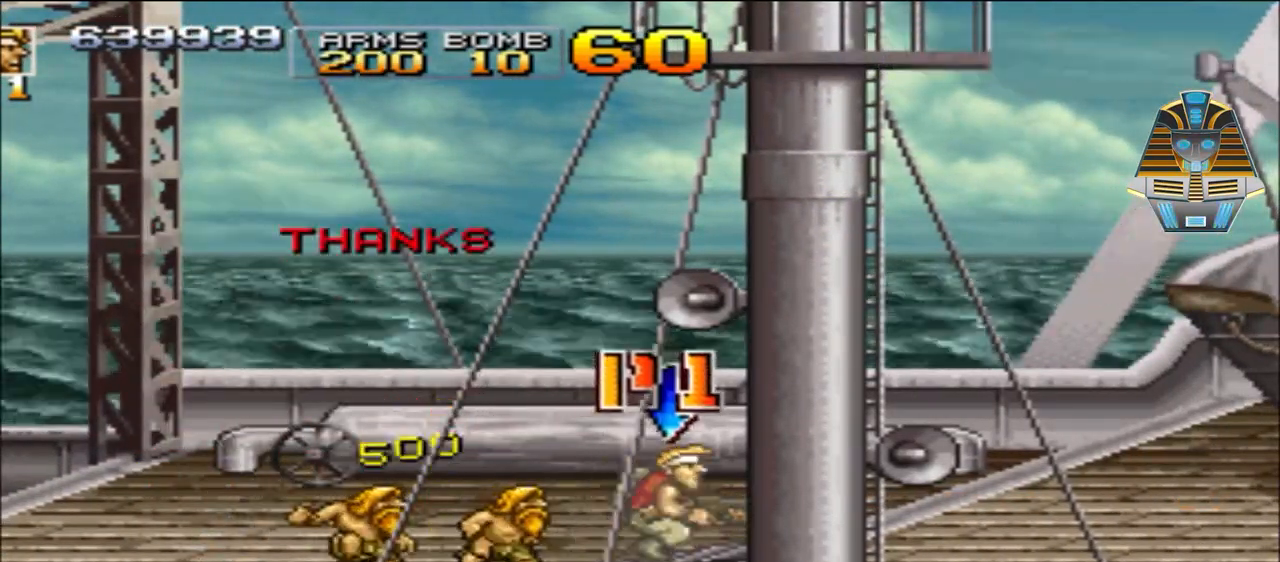
{"buttons": ["DPAD_RIGHT"], "events": []}
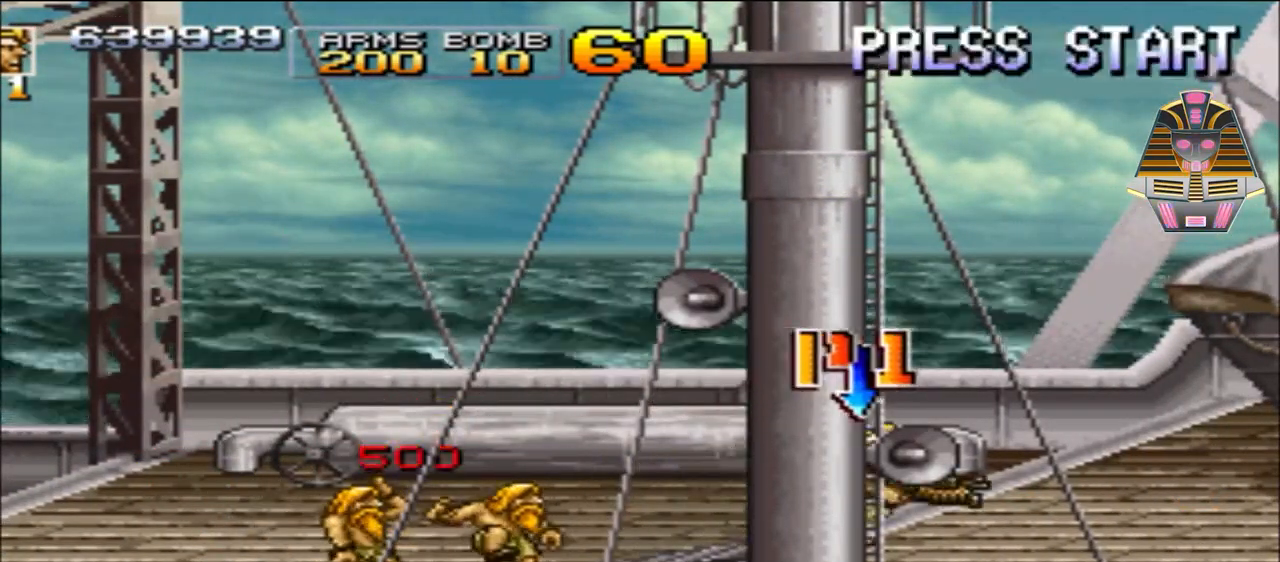
{"buttons": ["DPAD_RIGHT"], "events": []}
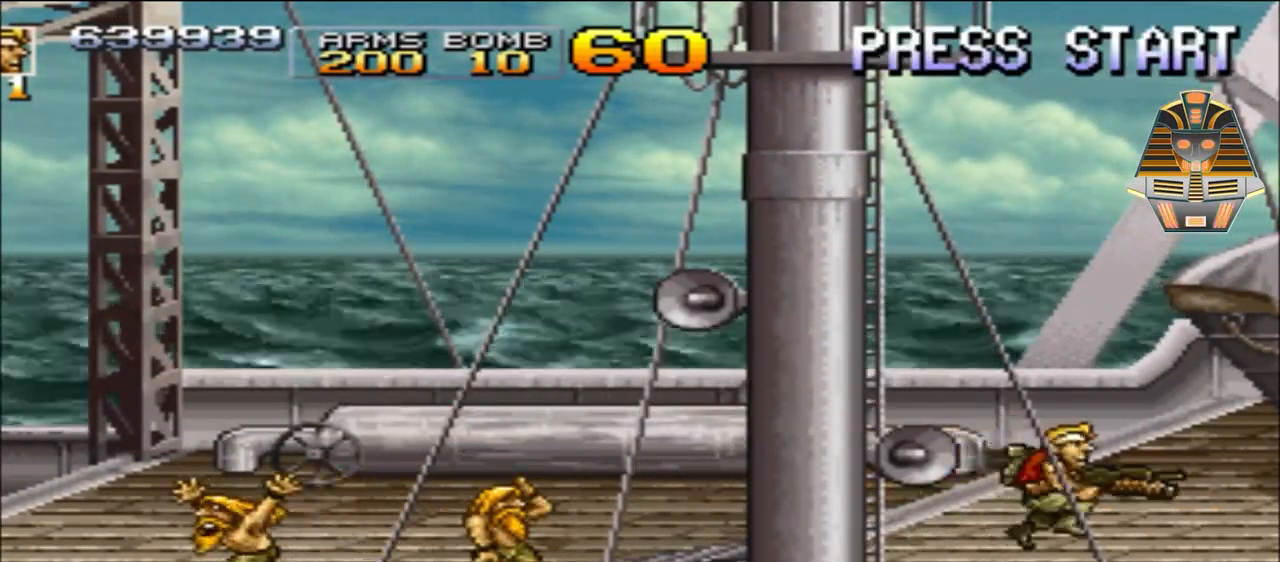
{"buttons": ["DPAD_RIGHT"], "events": []}
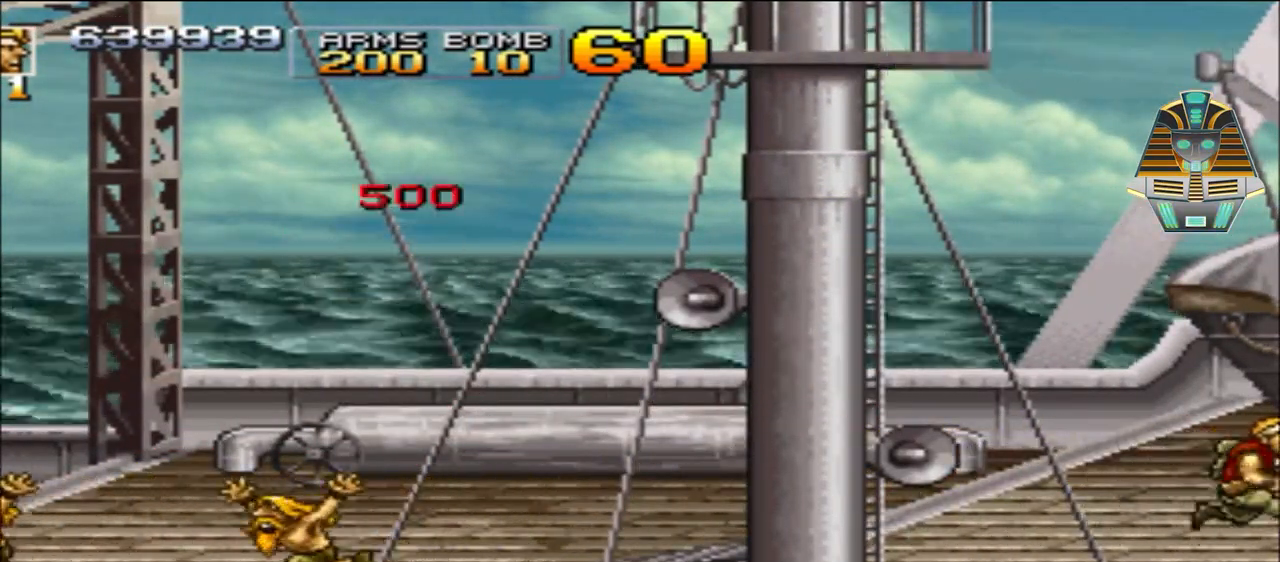
{"buttons": ["DPAD_RIGHT"], "events": []}
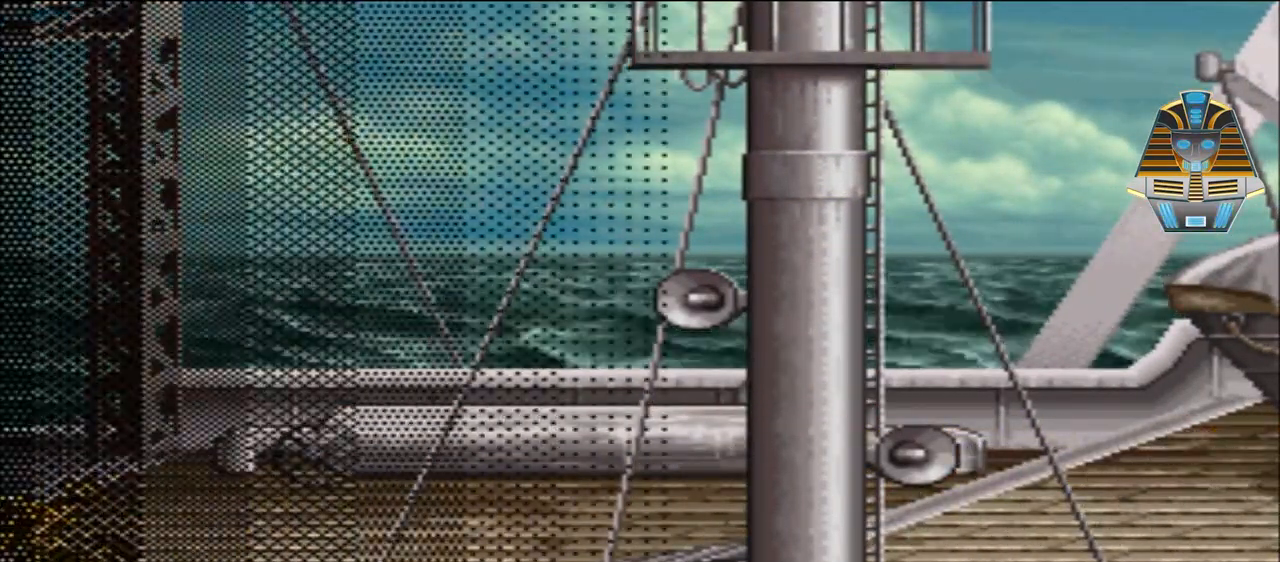
{"buttons": [], "events": [[350, "DPAD_RIGHT", "up"]]}
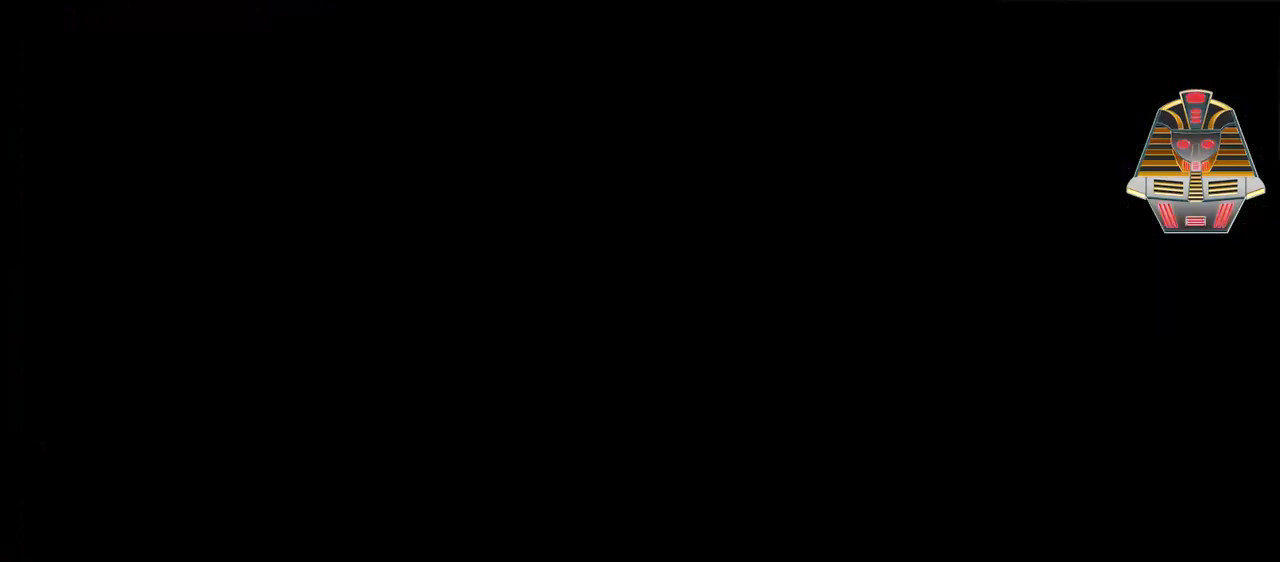
{"buttons": [], "events": []}
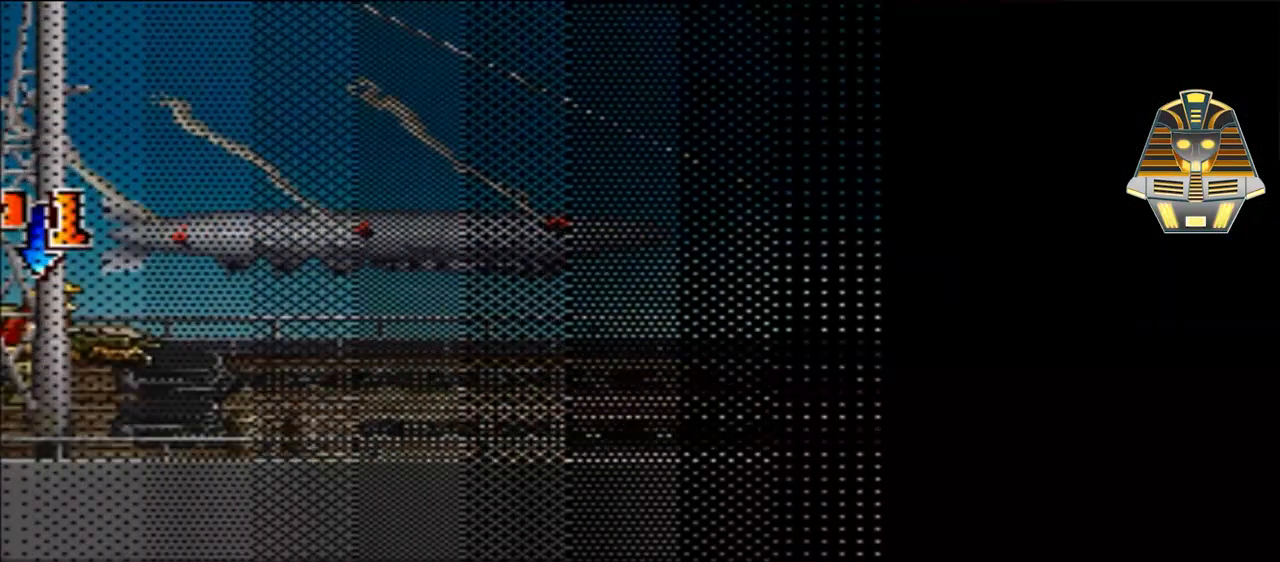
{"buttons": ["DPAD_RIGHT"], "events": [[100, "DPAD_RIGHT", "down"]]}
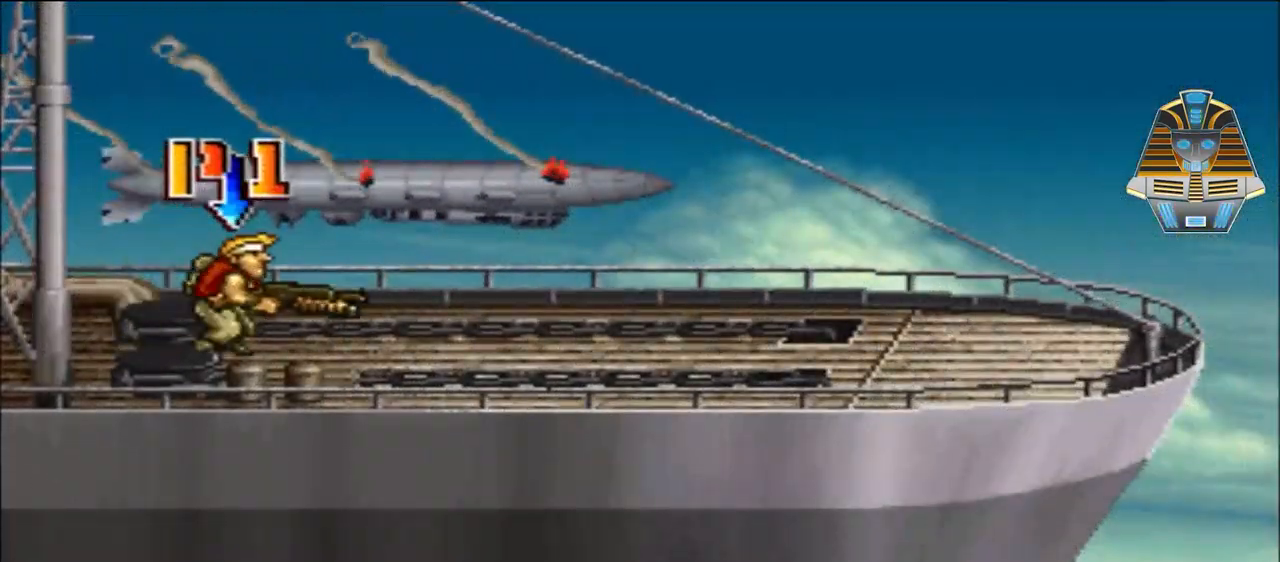
{"buttons": ["DPAD_RIGHT"], "events": [[100, "DPAD_RIGHT", "up"], [500, "DPAD_RIGHT", "down"]]}
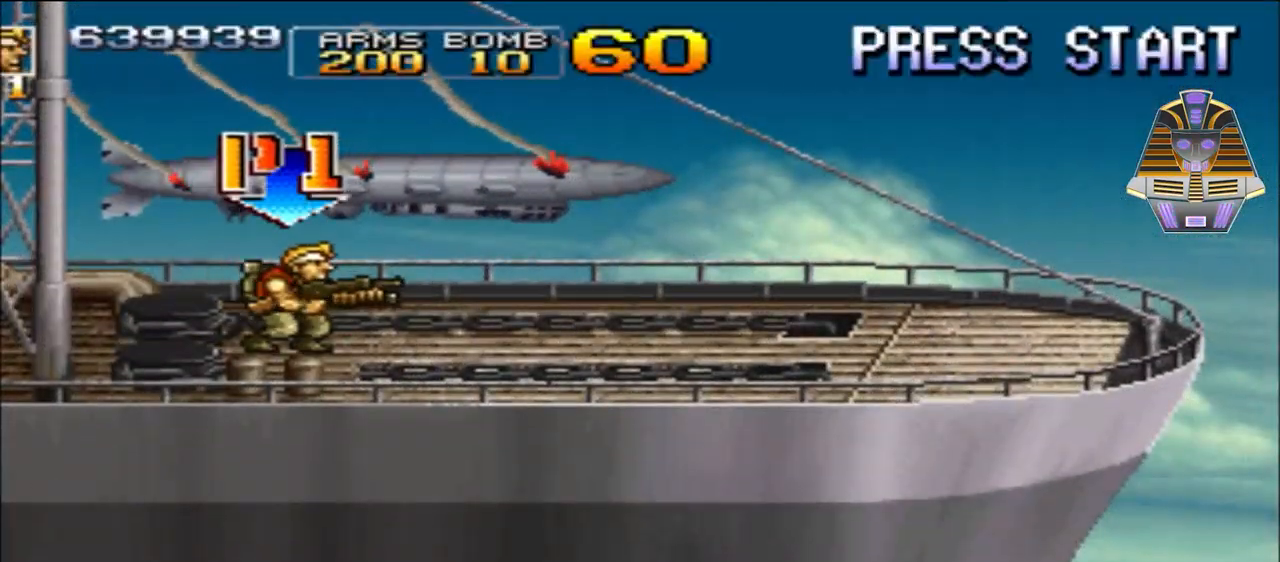
{"buttons": [], "events": [[500, "DPAD_RIGHT", "up"]]}
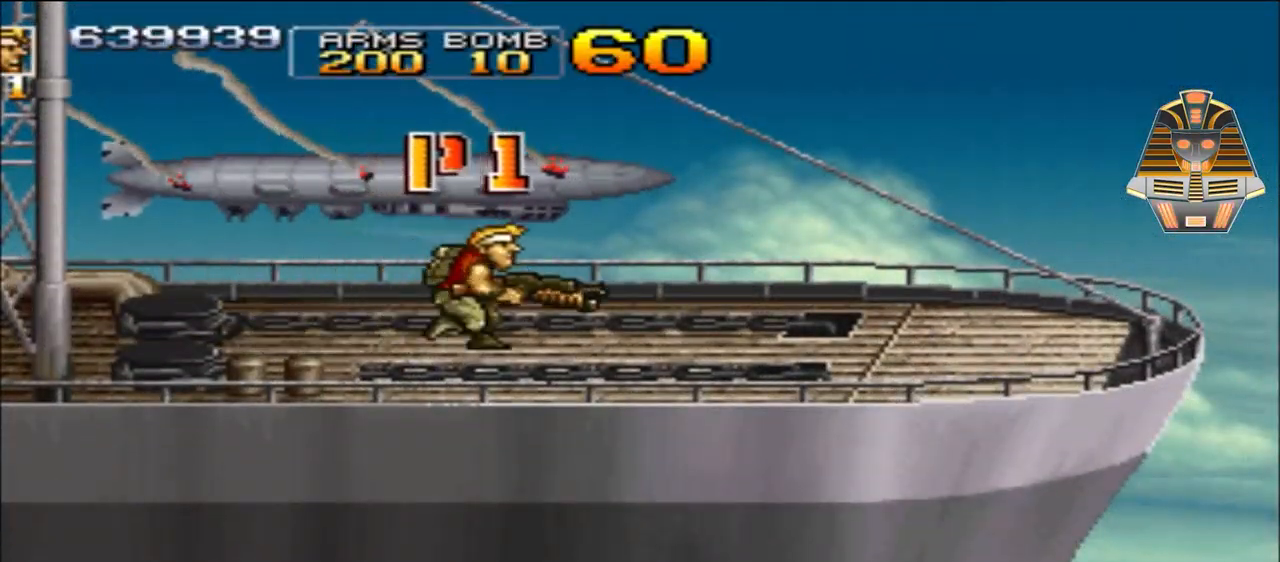
{"buttons": ["DPAD_RIGHT"], "events": [[350, "DPAD_RIGHT", "down"]]}
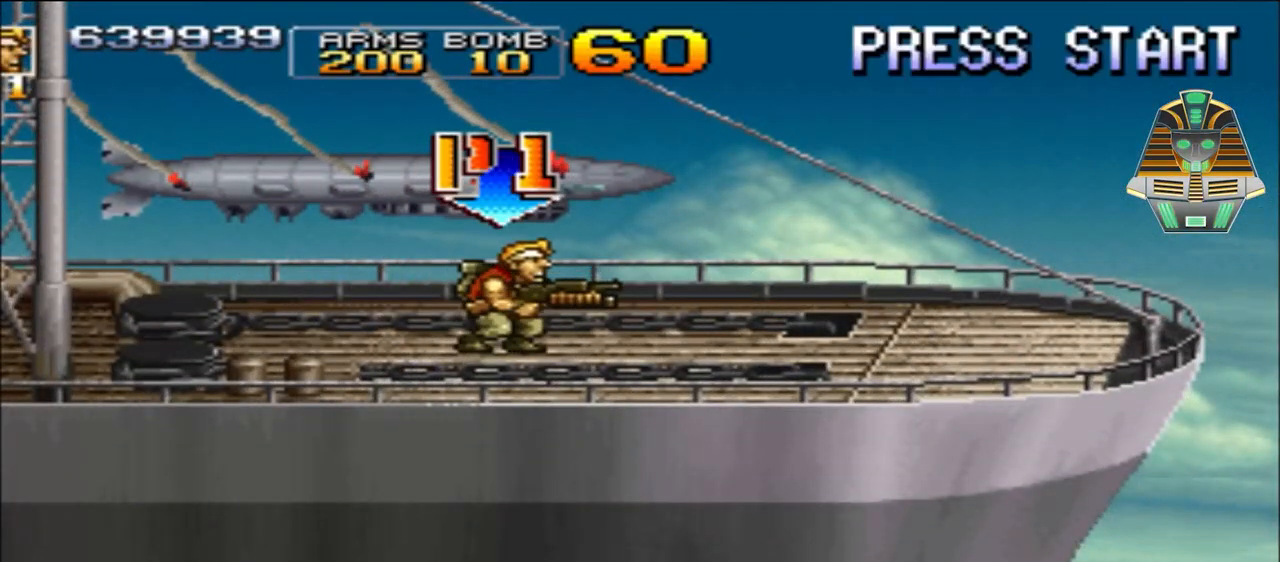
{"buttons": ["DPAD_RIGHT"], "events": []}
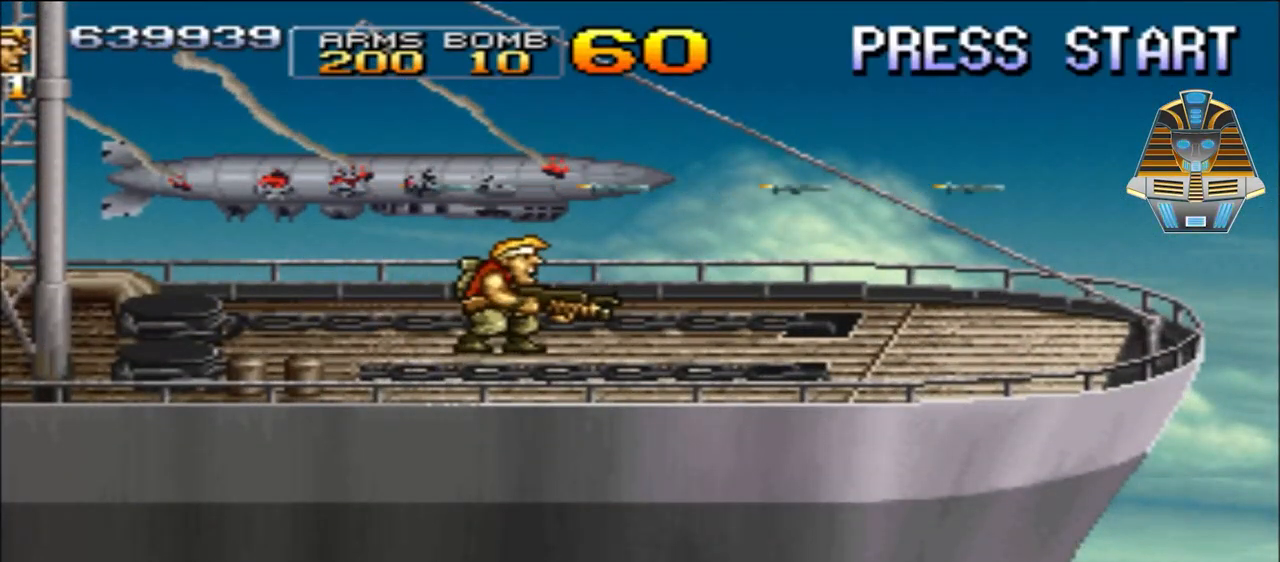
{"buttons": [], "events": [[100, "DPAD_RIGHT", "up"]]}